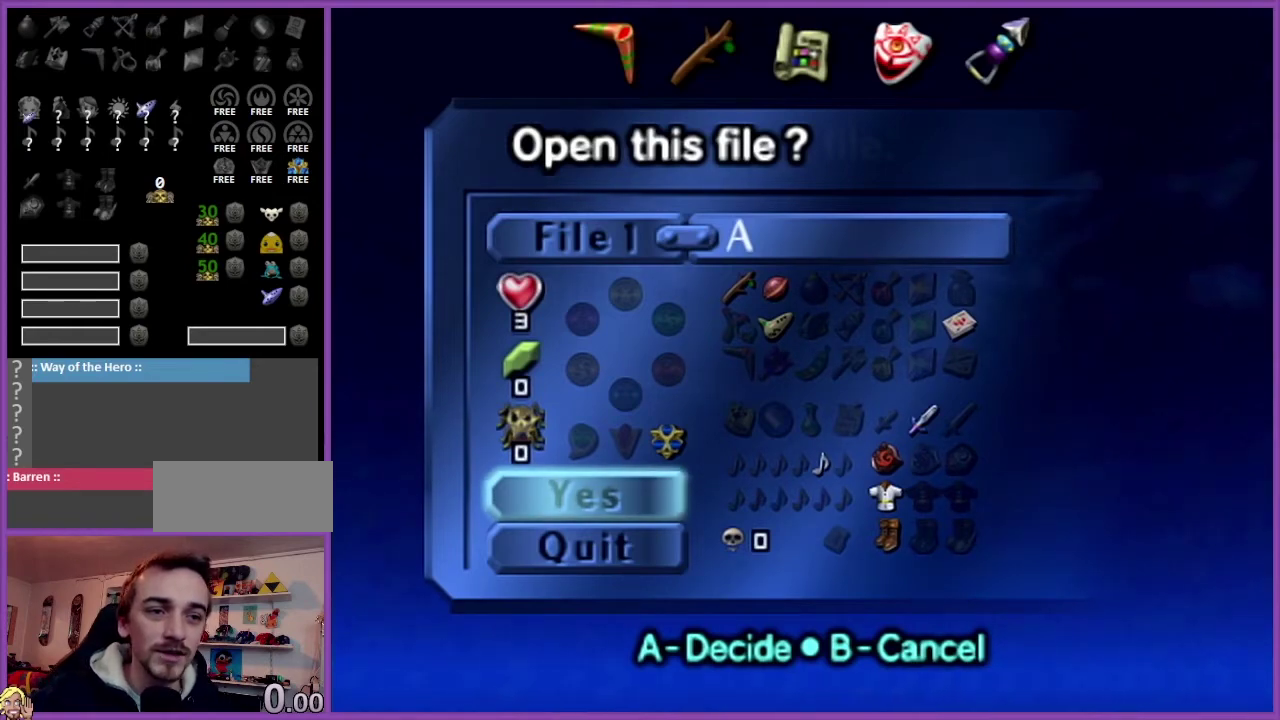
Gameplay with a controller (Nintendo layout); each line is a JSON object with the inputs held at the frame after it. "events" lists button and stick changes between this image and that frame as [ms after this image, input, new state], when the widget could be followed in between. Not read: L3 R3.
{"buttons": ["A"], "left_stick": "center", "events": [[467, "A", "down"]]}
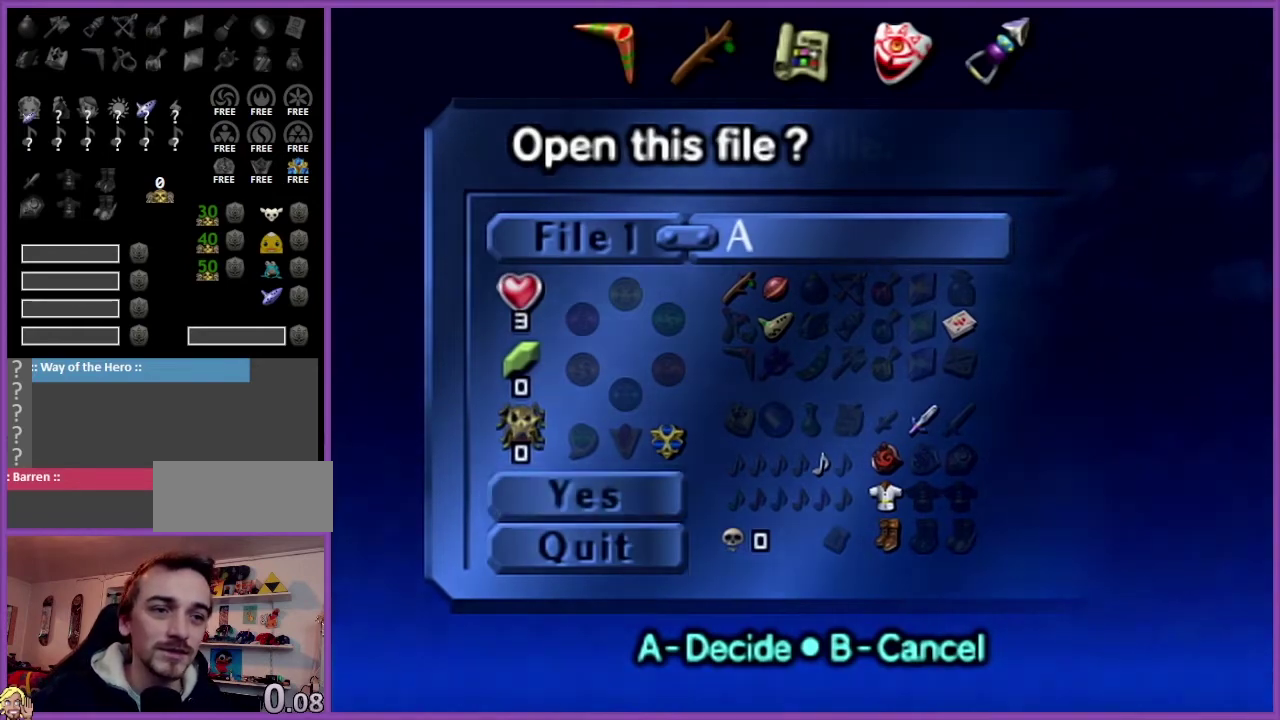
{"buttons": [], "left_stick": "center", "events": [[100, "A", "up"]]}
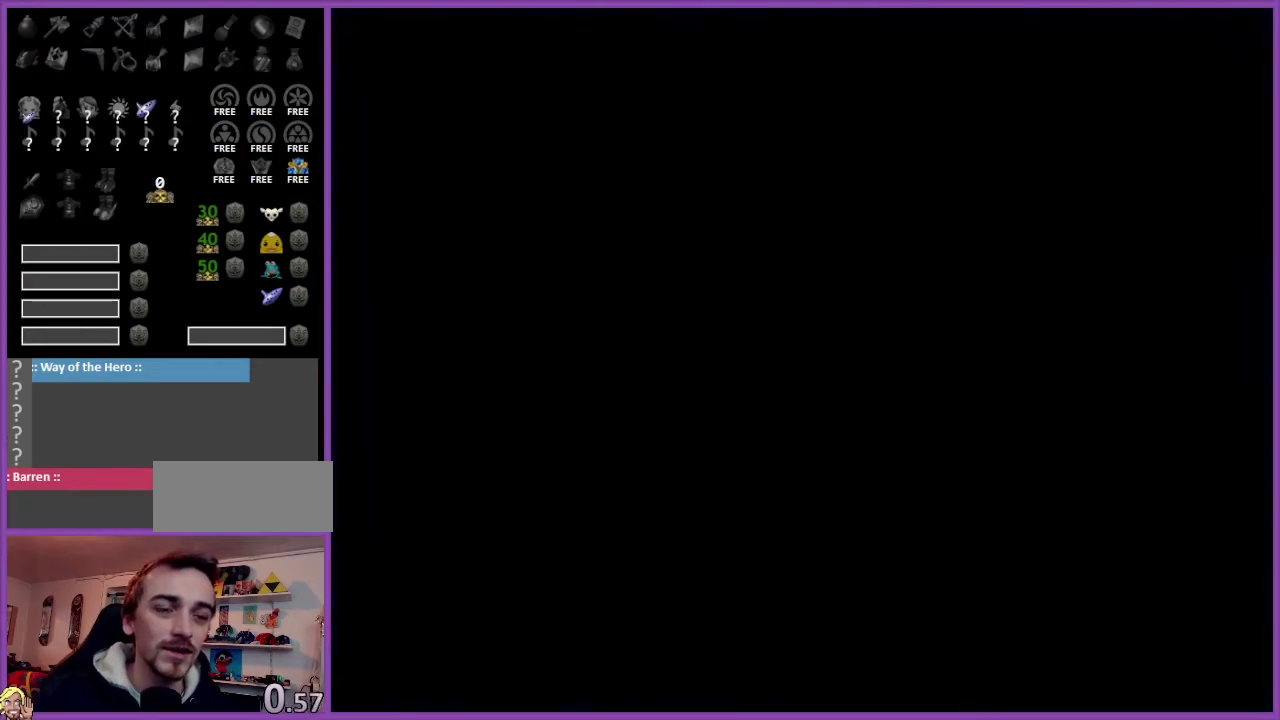
{"buttons": [], "left_stick": "center", "events": []}
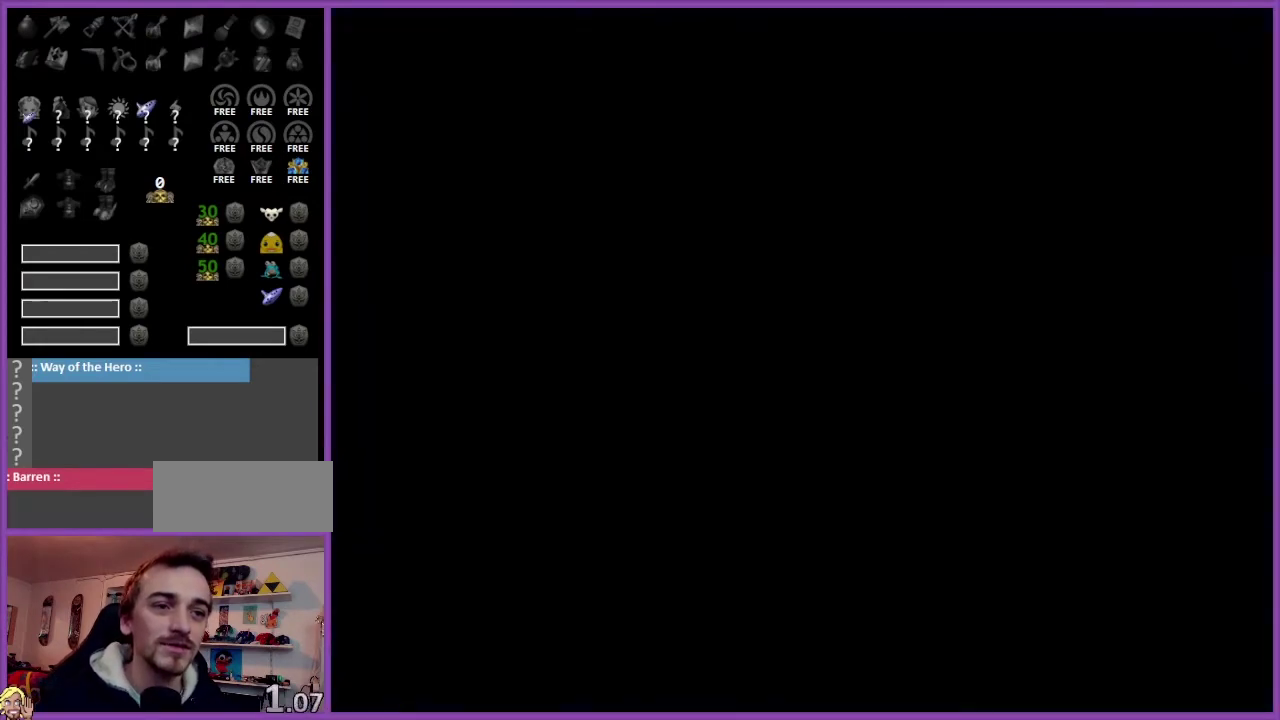
{"buttons": [], "left_stick": "center", "events": []}
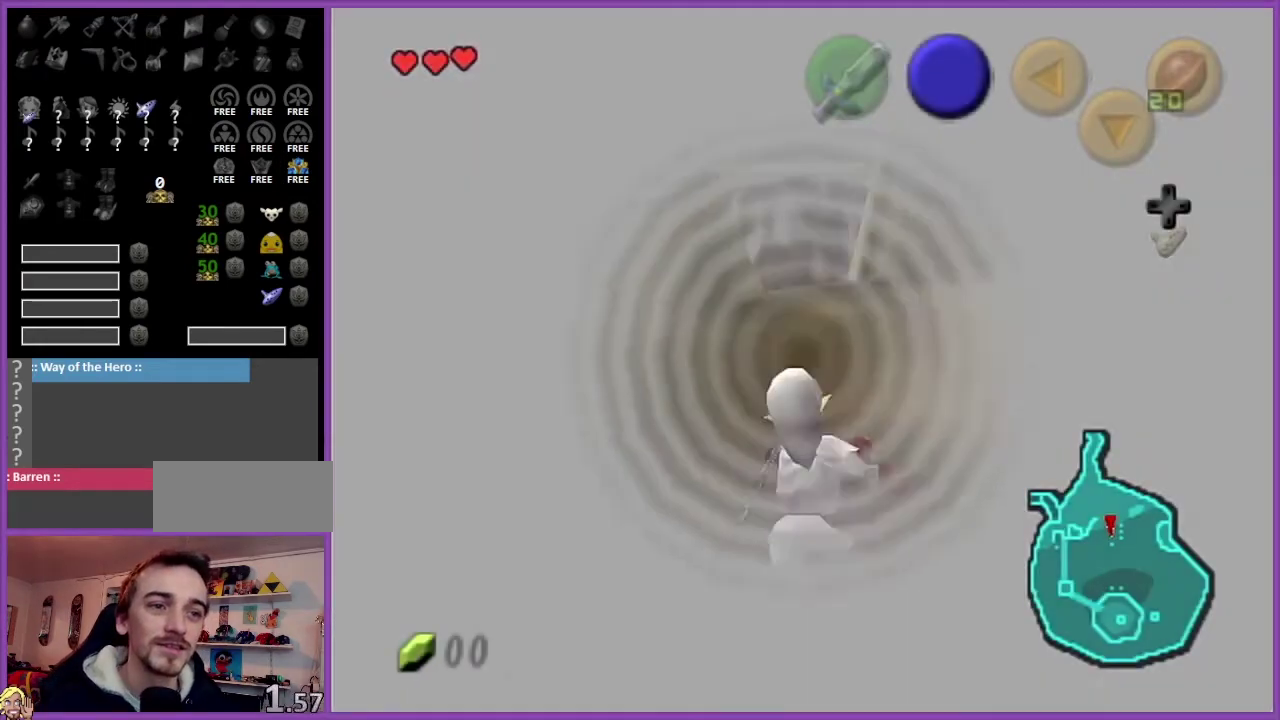
{"buttons": [], "left_stick": "center", "events": []}
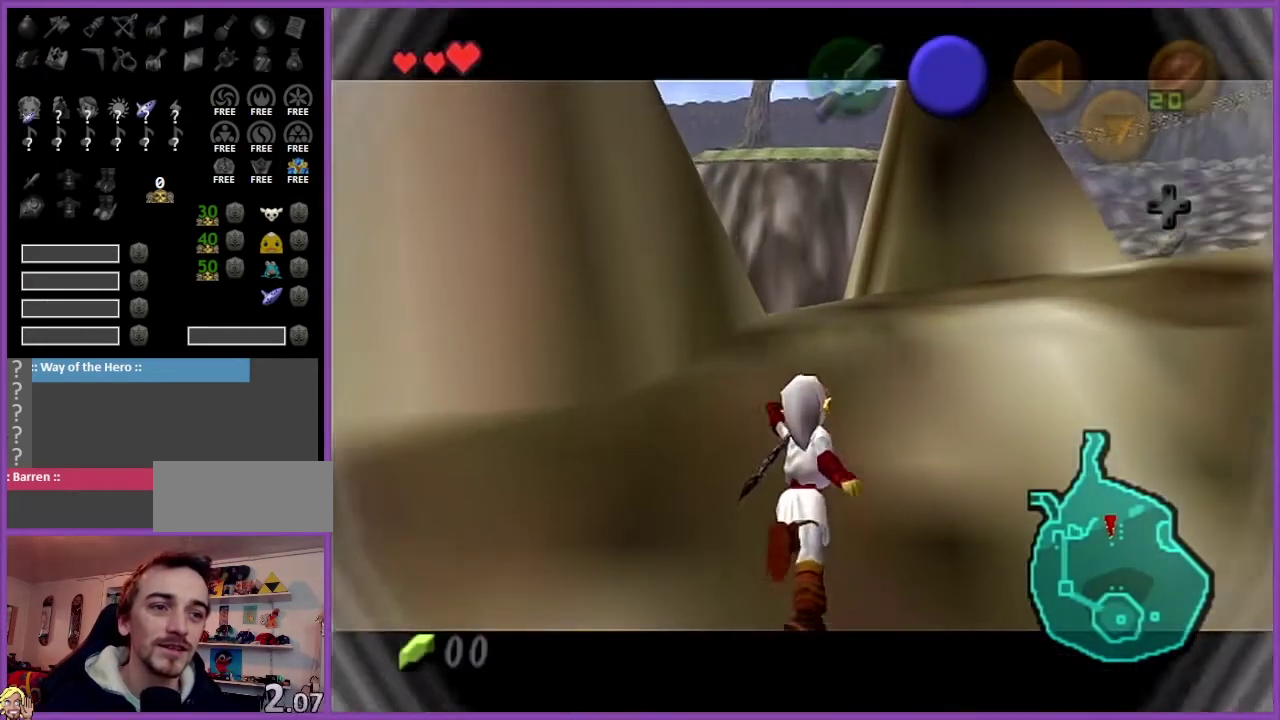
{"buttons": ["START"], "left_stick": "center", "events": [[334, "START", "down"]]}
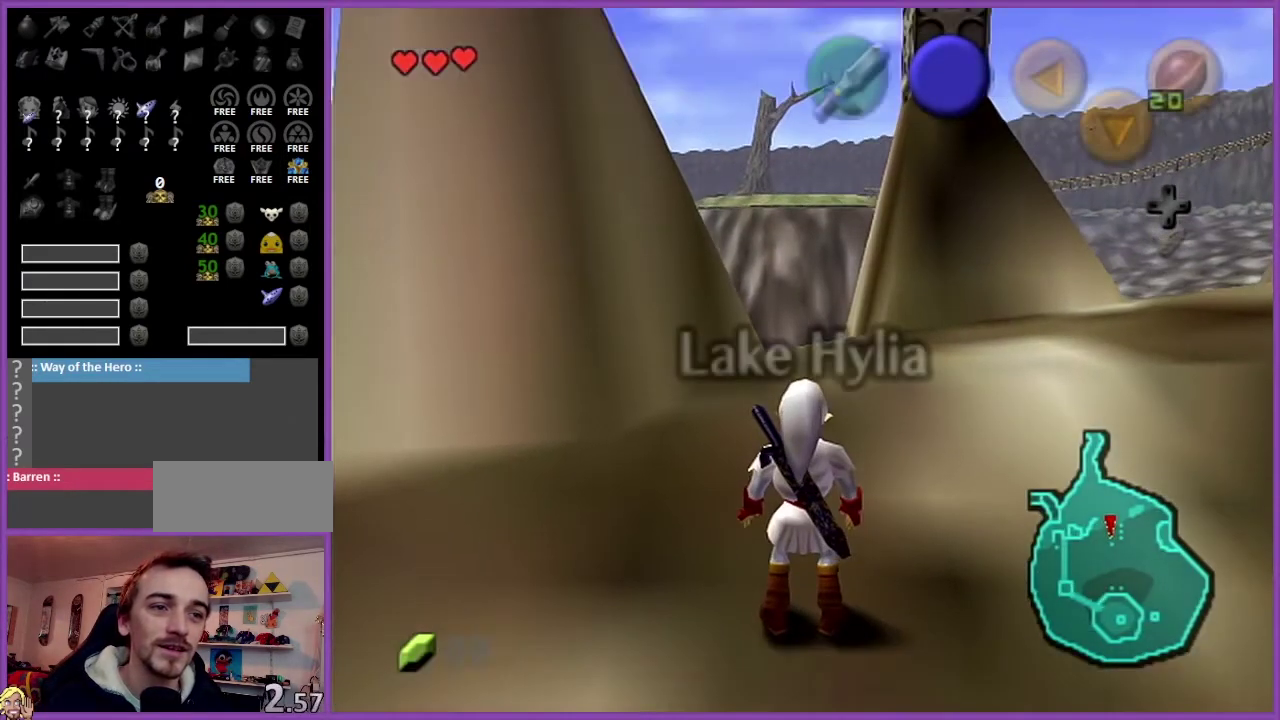
{"buttons": [], "left_stick": "center", "events": [[67, "START", "up"]]}